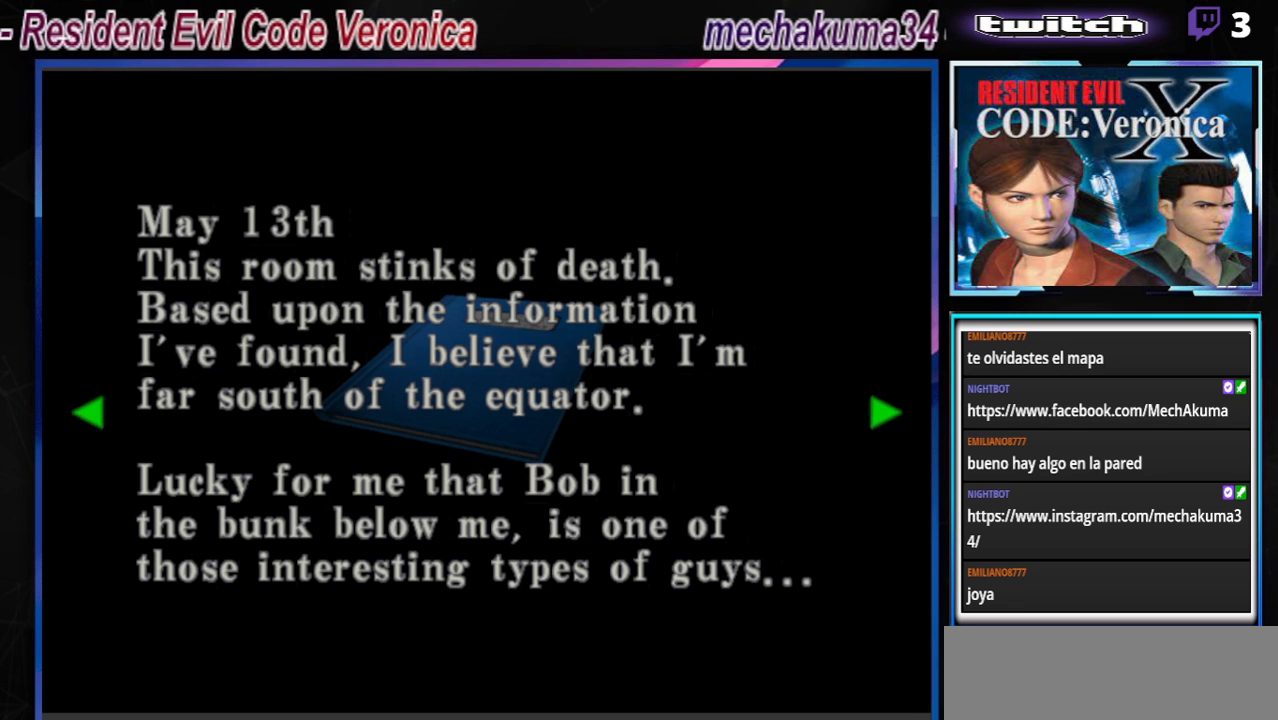
Gameplay with a controller (Xbox layout); each line is a JSON object with the inputs held at the frame after it. "events" lists button and stick changes between this image and that frame as [ms after this image, input, new state], when the widget could be followed in between. Not read: L3 R3 SHARE right_stick.
{"buttons": [], "left_stick": "center", "events": [[67, "left_stick", "right"], [267, "left_stick", "center"]]}
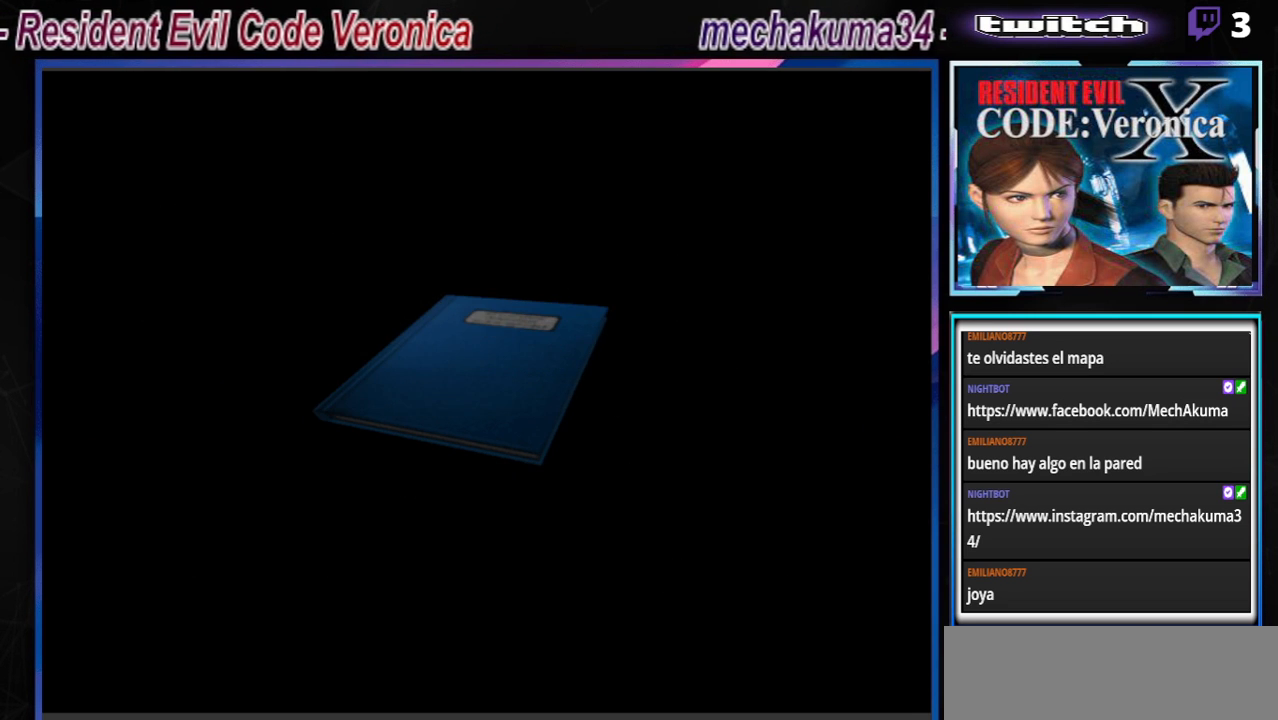
{"buttons": [], "left_stick": "center", "events": []}
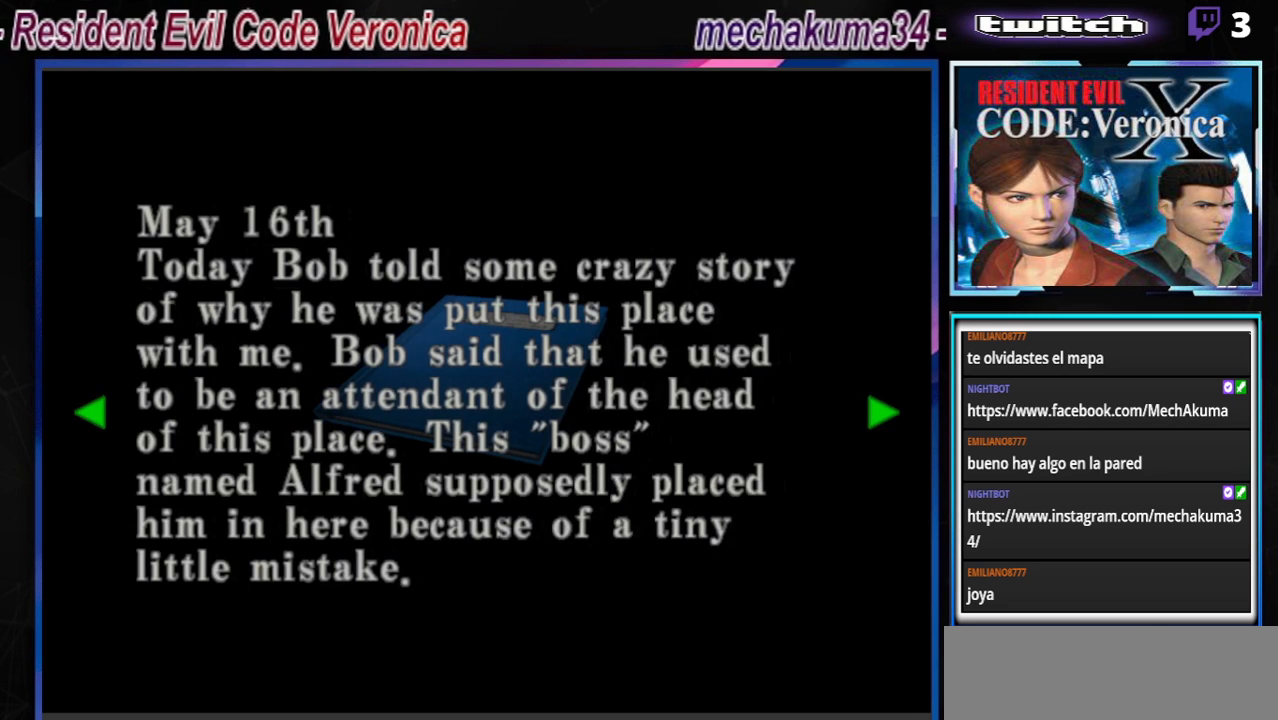
{"buttons": [], "left_stick": "center", "events": []}
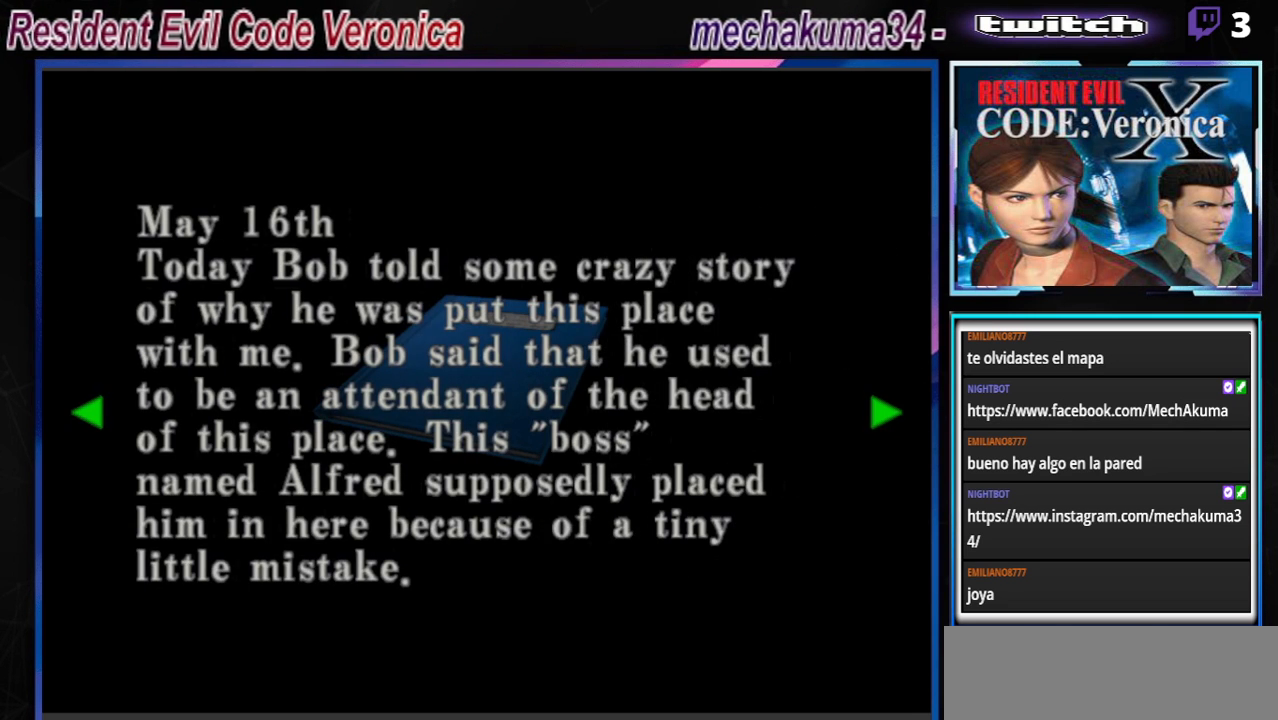
{"buttons": [], "left_stick": "right", "events": [[100, "A", "down"], [267, "A", "up"], [433, "left_stick", "right"]]}
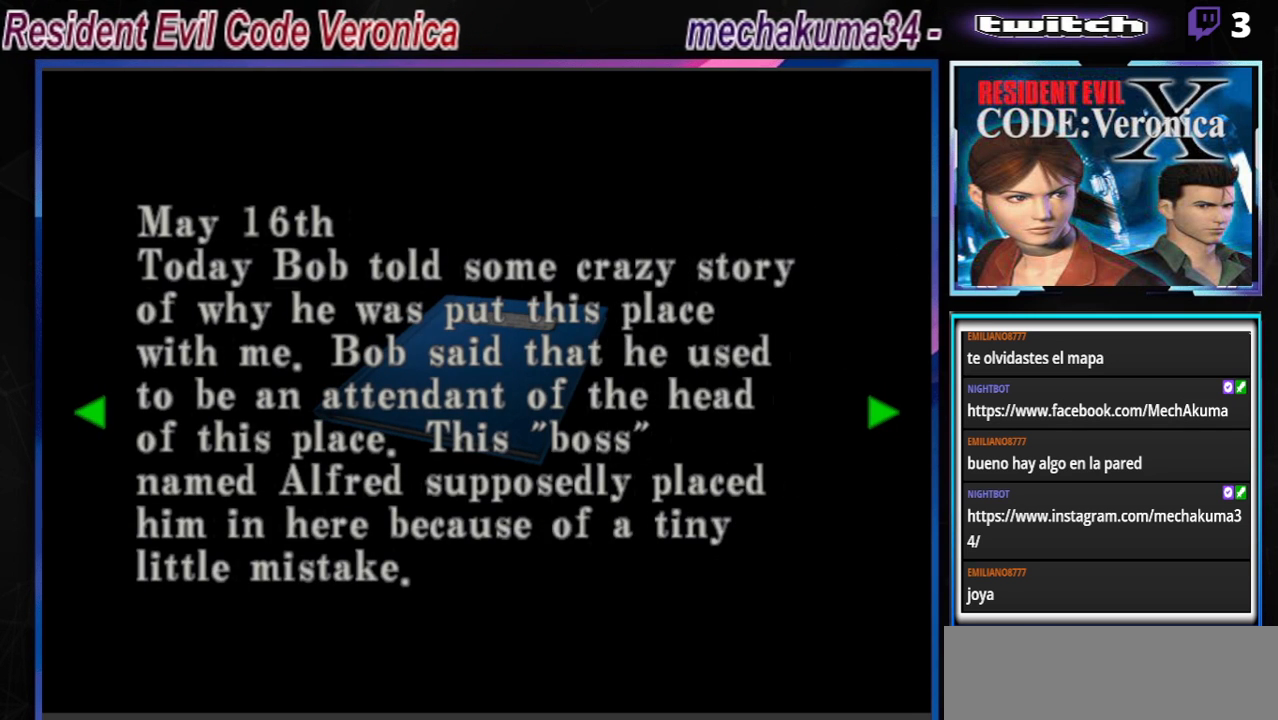
{"buttons": [], "left_stick": "center", "events": [[167, "left_stick", "center"], [333, "A", "down"], [433, "A", "up"]]}
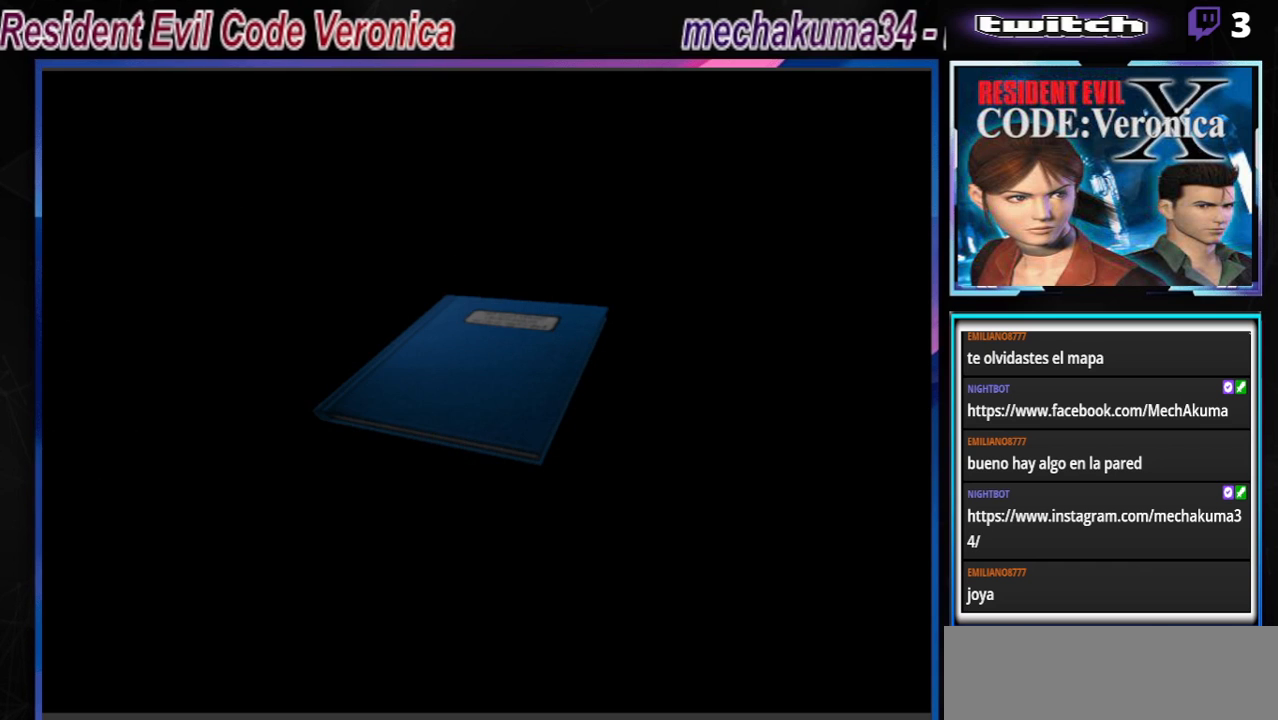
{"buttons": [], "left_stick": "center", "events": []}
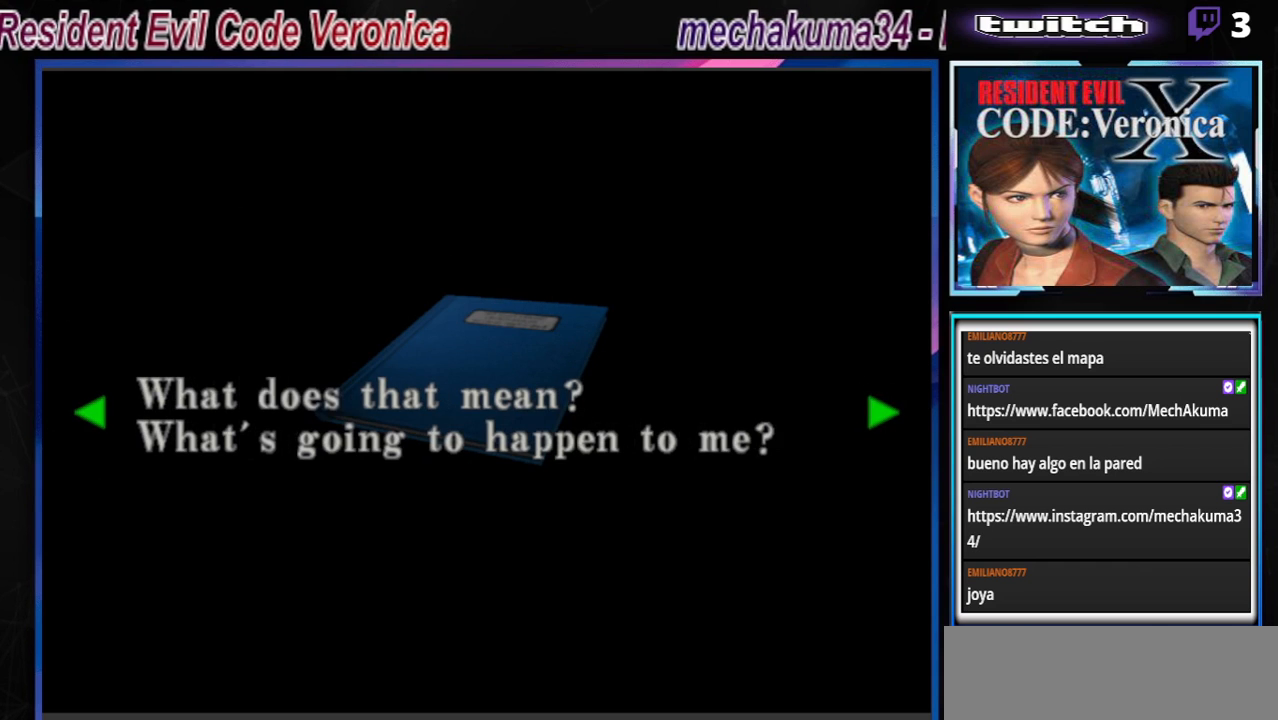
{"buttons": [], "left_stick": "center", "events": []}
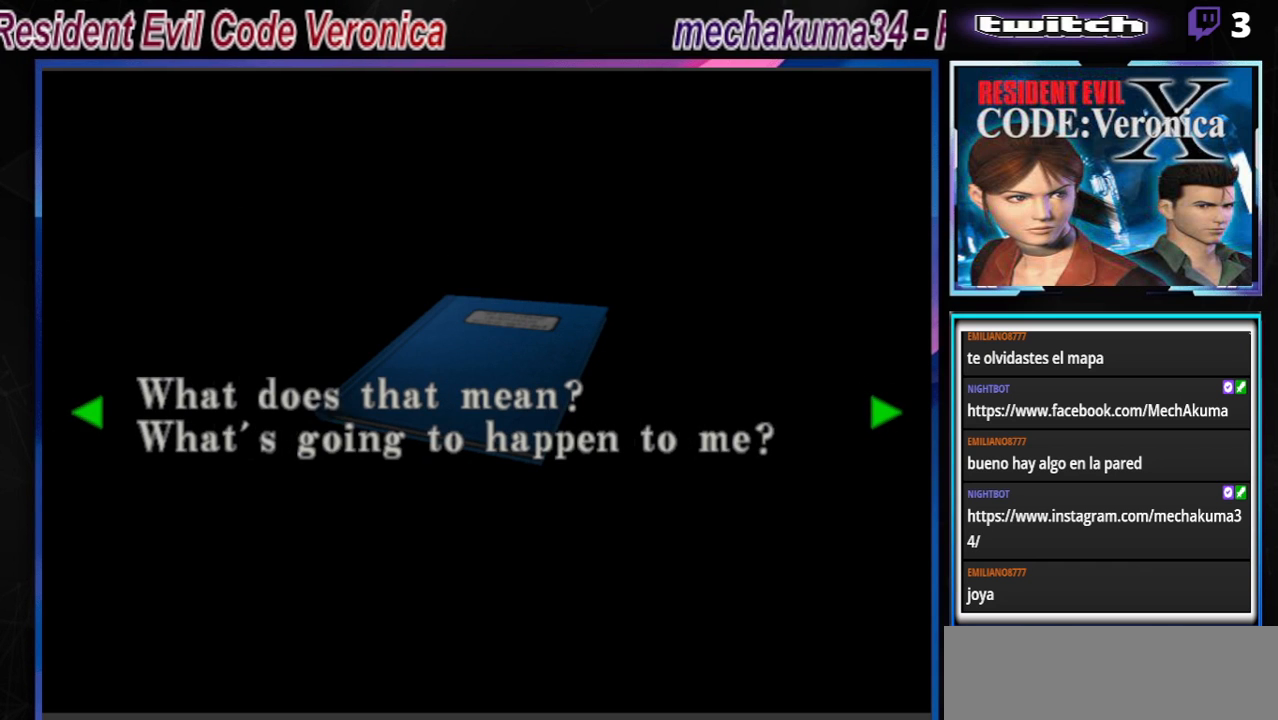
{"buttons": [], "left_stick": "right", "events": [[333, "left_stick", "right"]]}
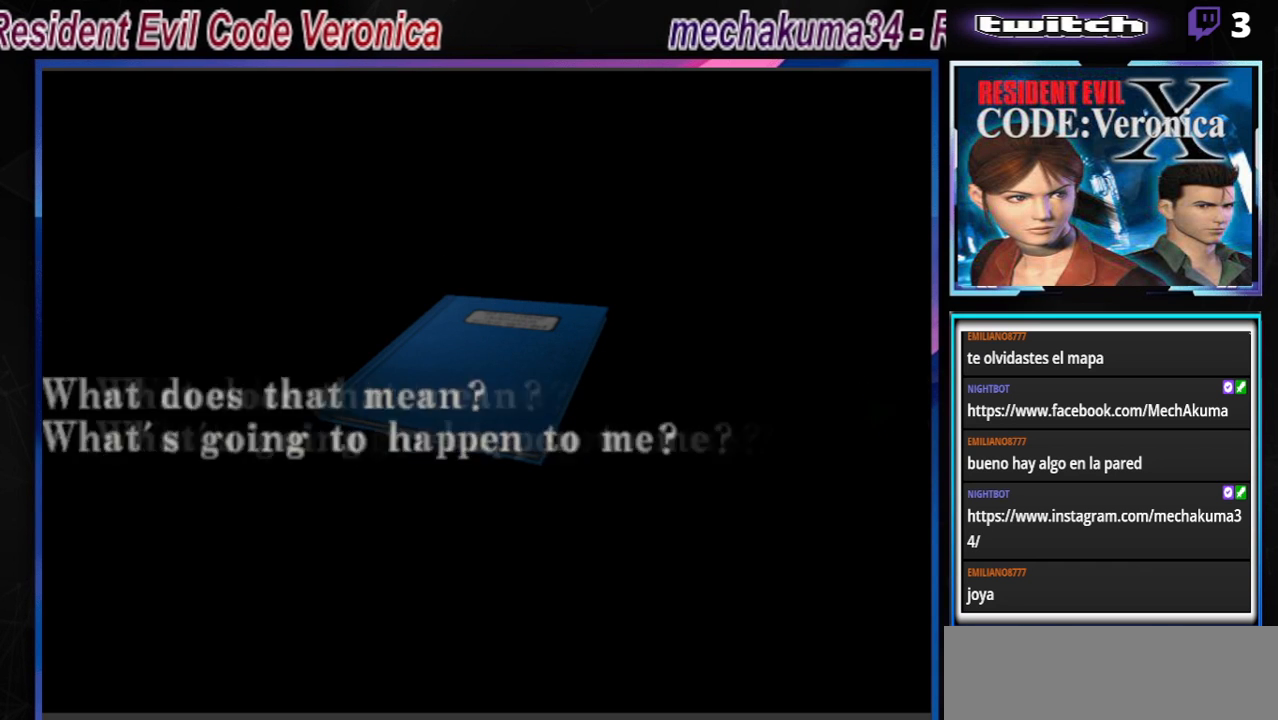
{"buttons": [], "left_stick": "center", "events": [[100, "left_stick", "center"]]}
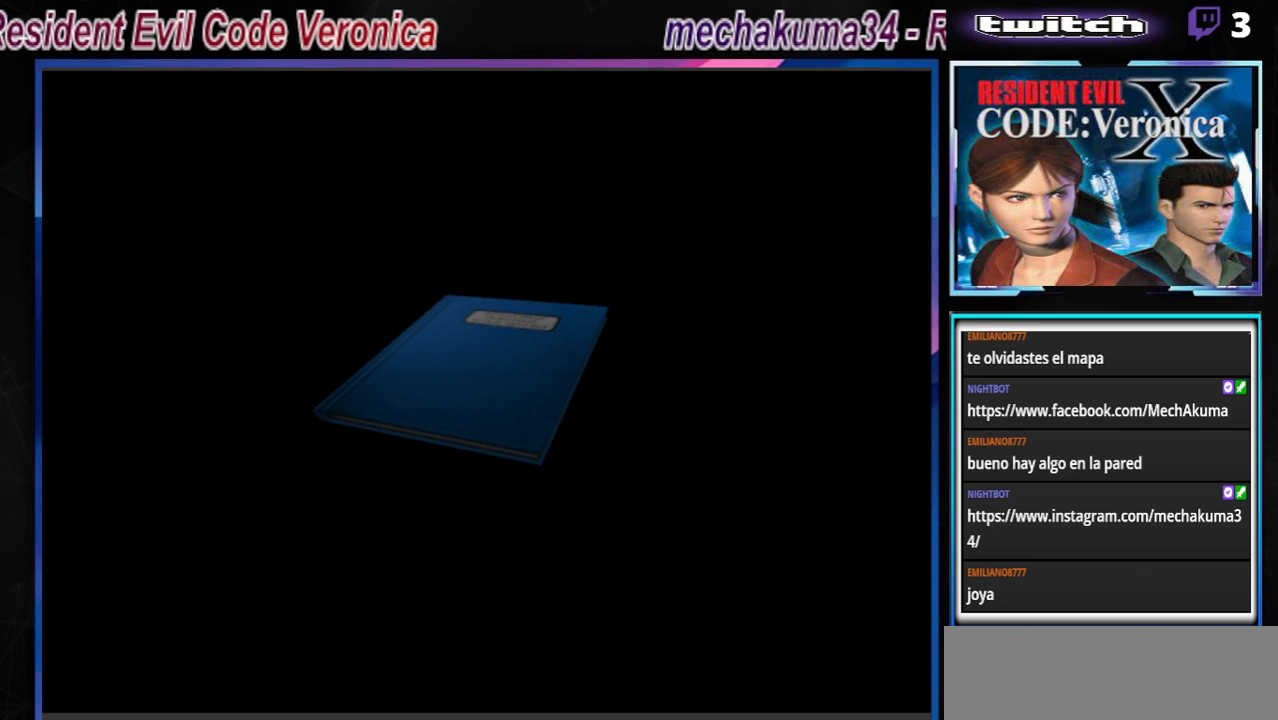
{"buttons": [], "left_stick": "center", "events": []}
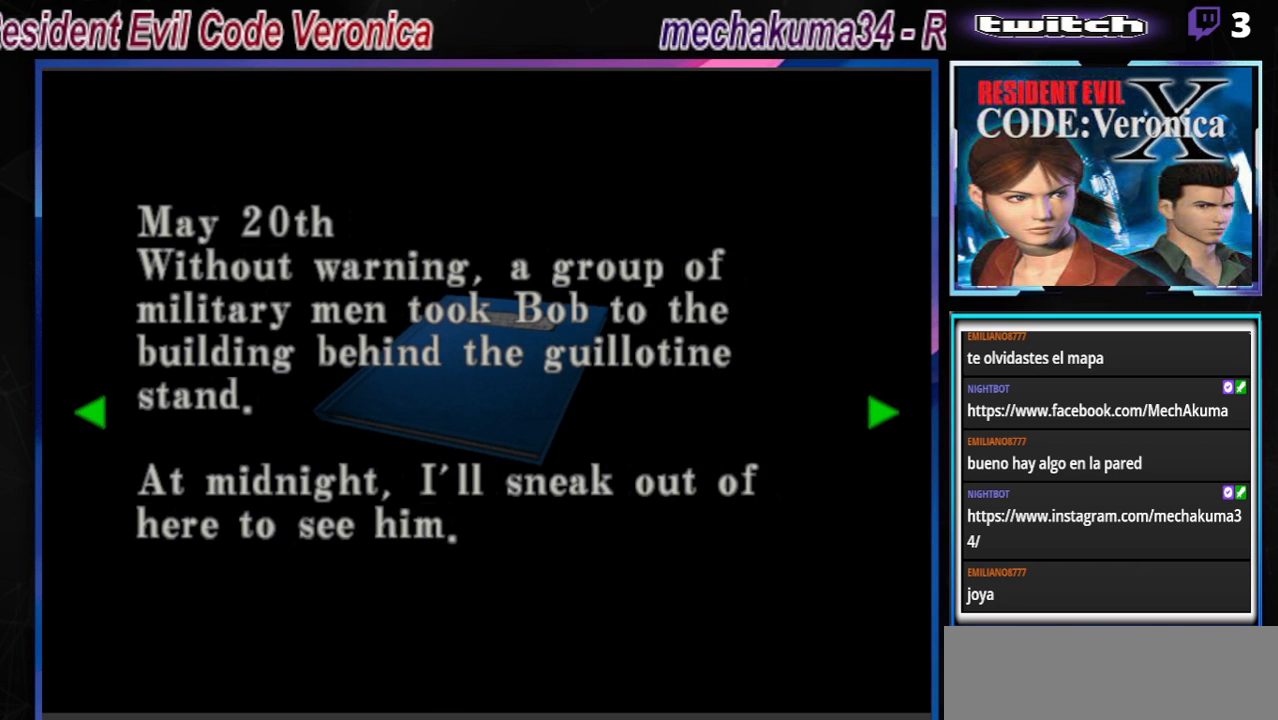
{"buttons": ["Y"], "left_stick": "center", "events": [[100, "A", "down"], [233, "A", "up"], [433, "Y", "down"]]}
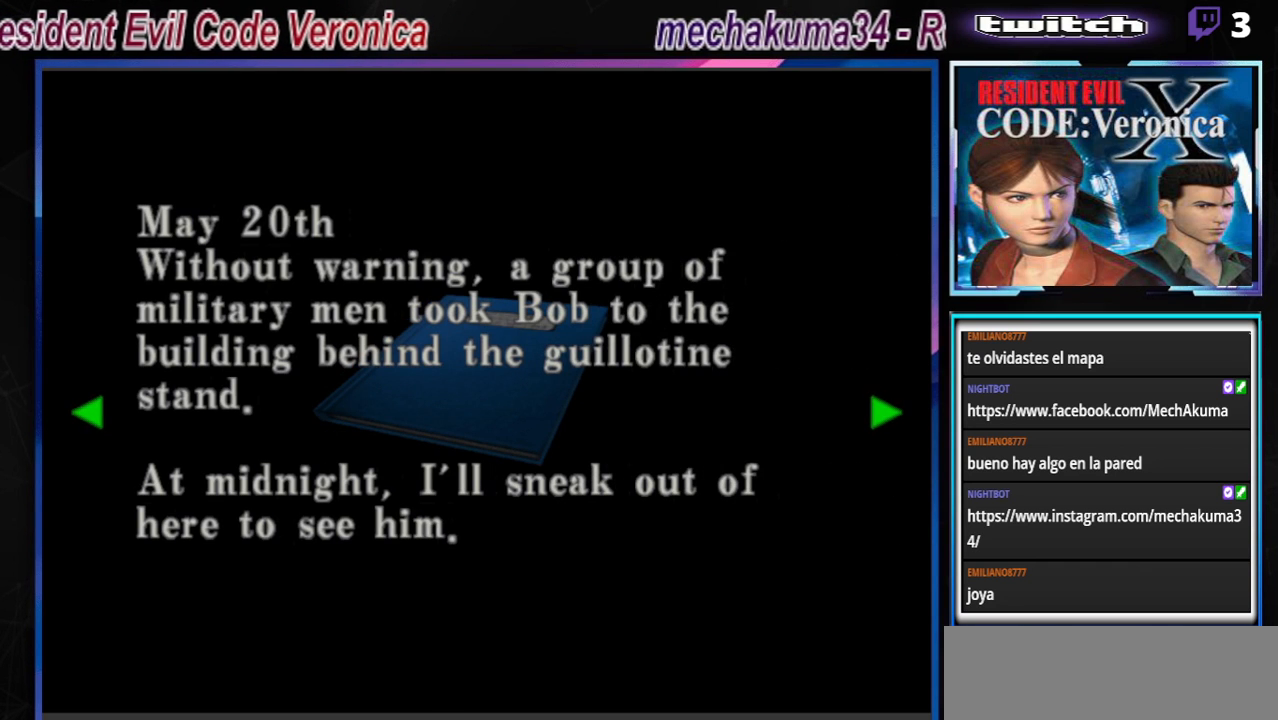
{"buttons": [], "left_stick": "center", "events": [[67, "Y", "up"], [300, "B", "down"], [433, "B", "up"]]}
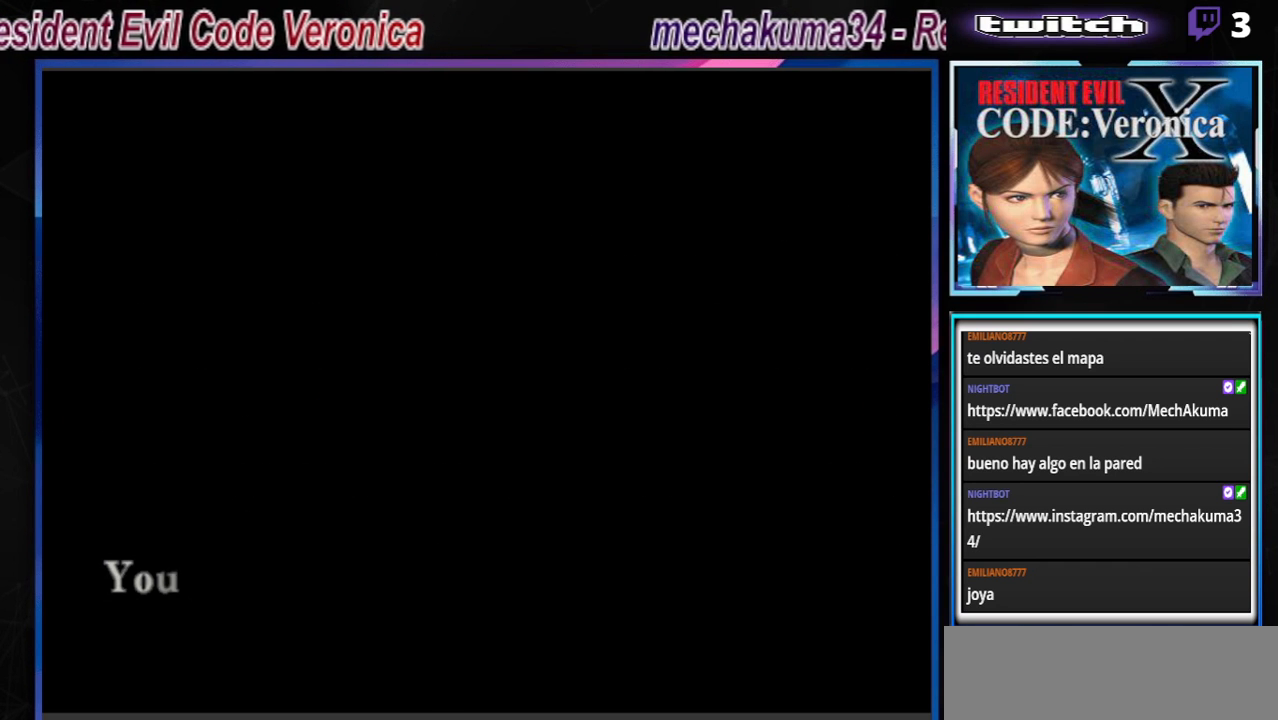
{"buttons": ["B"], "left_stick": "center", "events": [[33, "B", "down"], [133, "B", "up"], [300, "B", "down"], [400, "B", "up"], [500, "B", "down"]]}
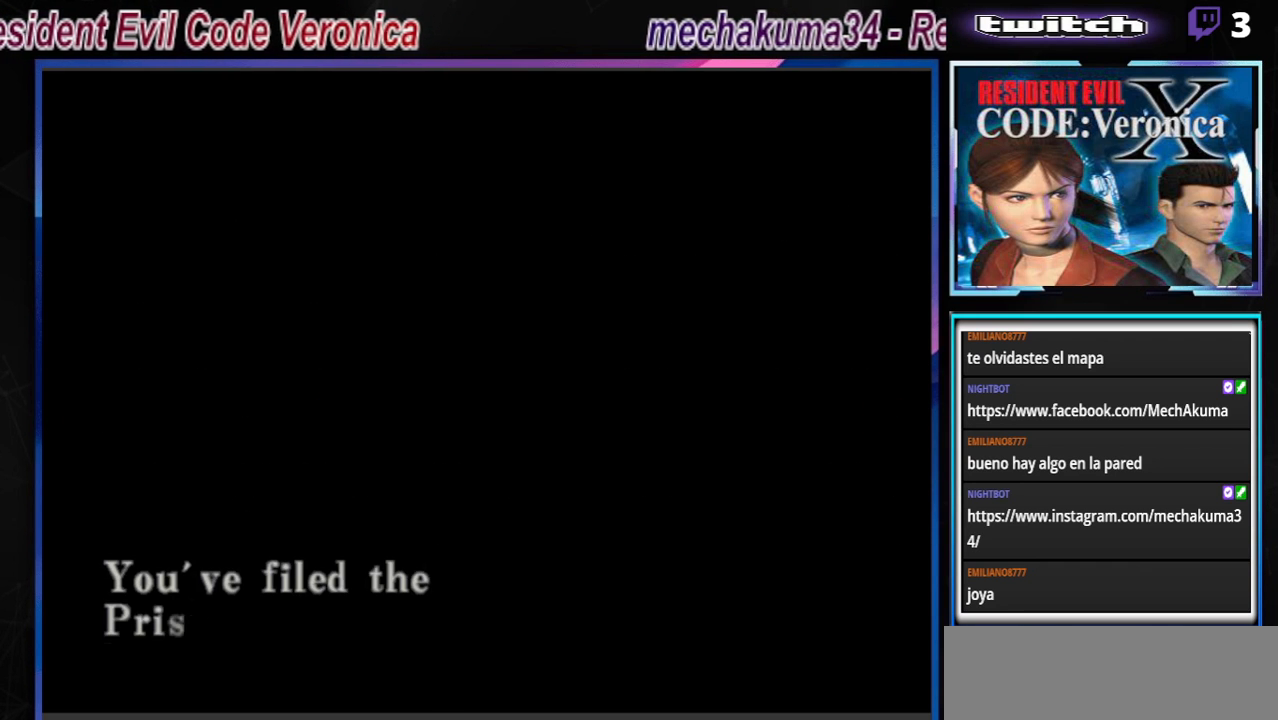
{"buttons": ["B"], "left_stick": "center", "events": [[67, "B", "up"], [233, "B", "down"], [333, "B", "up"], [433, "B", "down"]]}
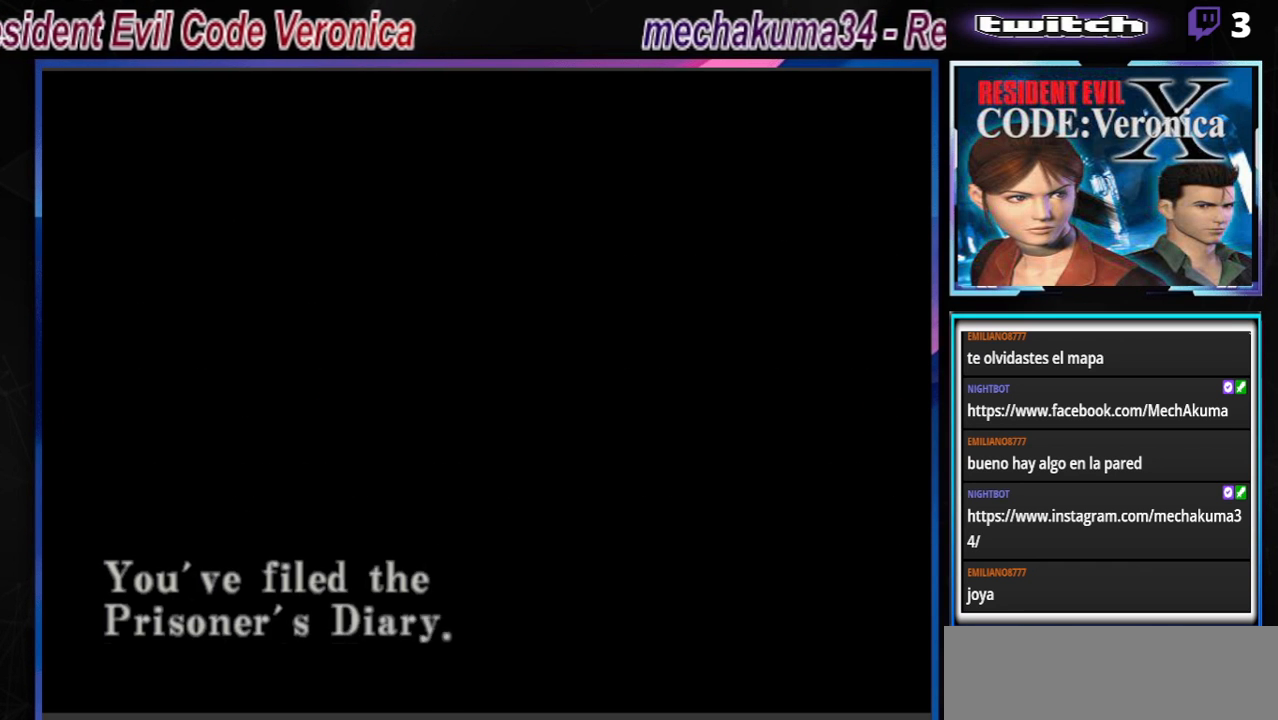
{"buttons": [], "left_stick": "center", "events": [[33, "B", "up"], [133, "B", "down"], [200, "B", "up"], [233, "B", "down"], [300, "B", "up"]]}
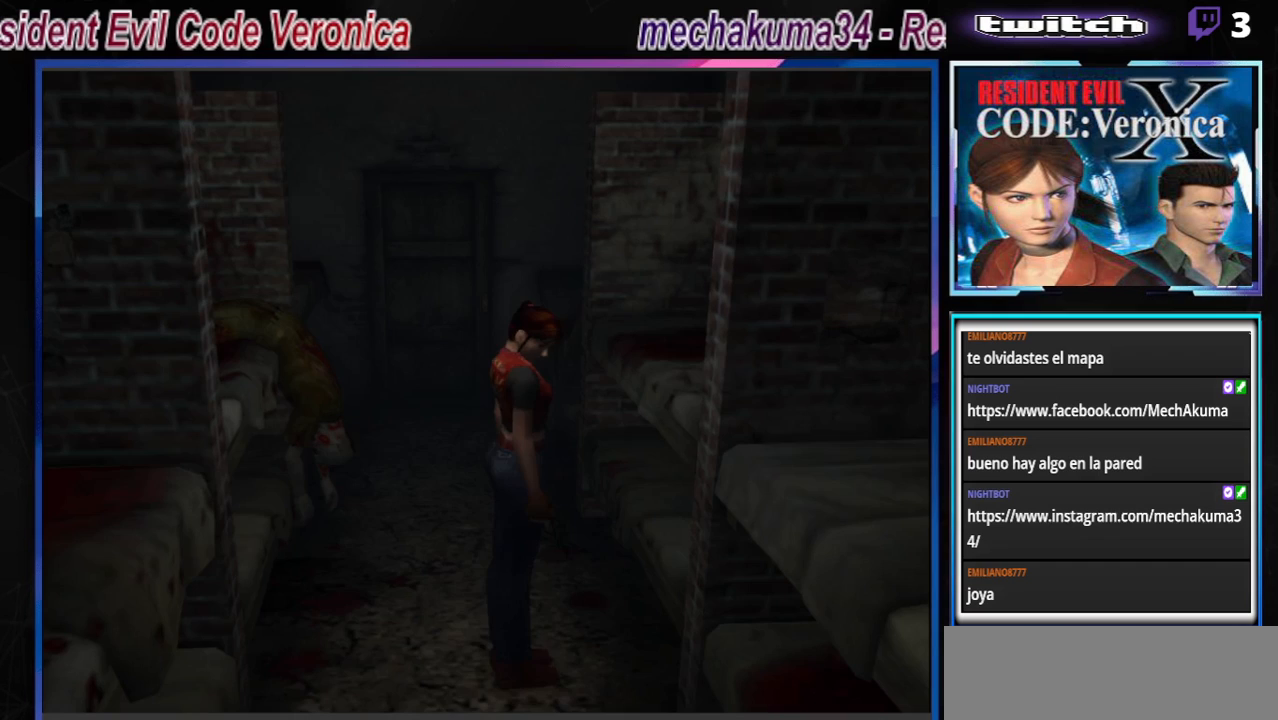
{"buttons": [], "left_stick": "center", "events": [[133, "left_stick", "down"], [267, "left_stick", "center"]]}
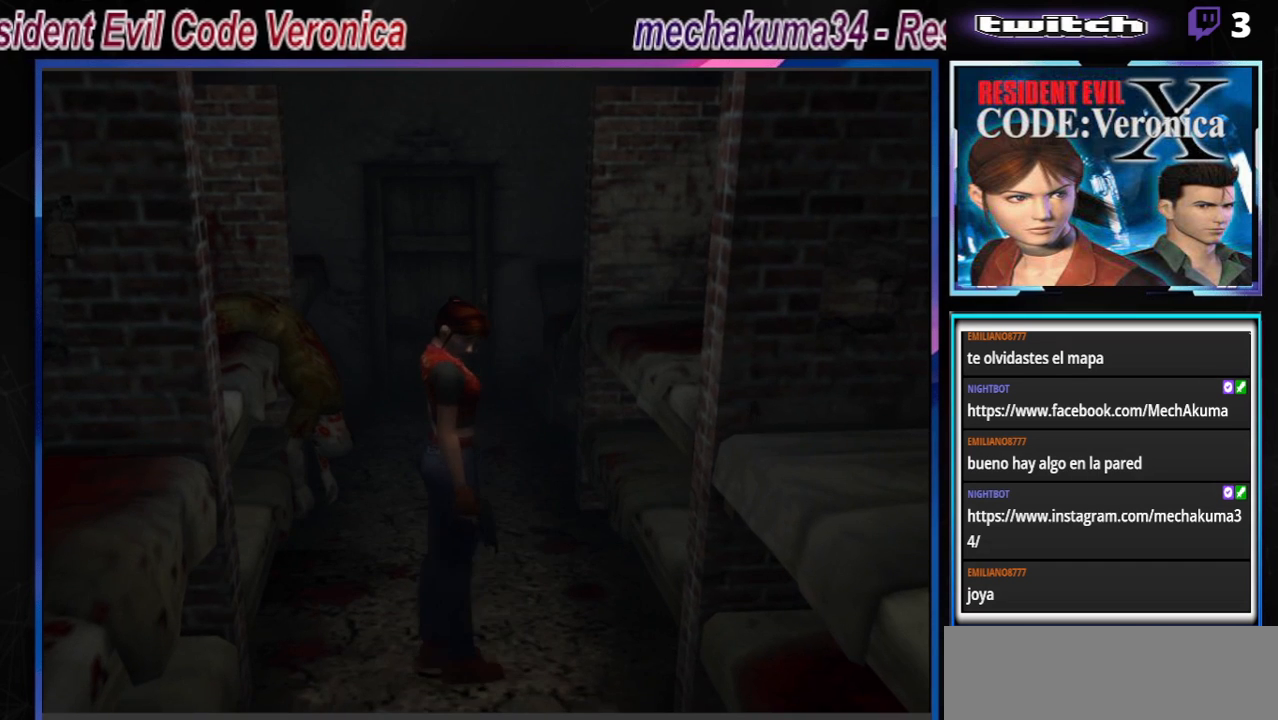
{"buttons": [], "left_stick": "center", "events": [[200, "B", "down"], [233, "left_stick", "down"], [367, "B", "up"], [367, "left_stick", "center"]]}
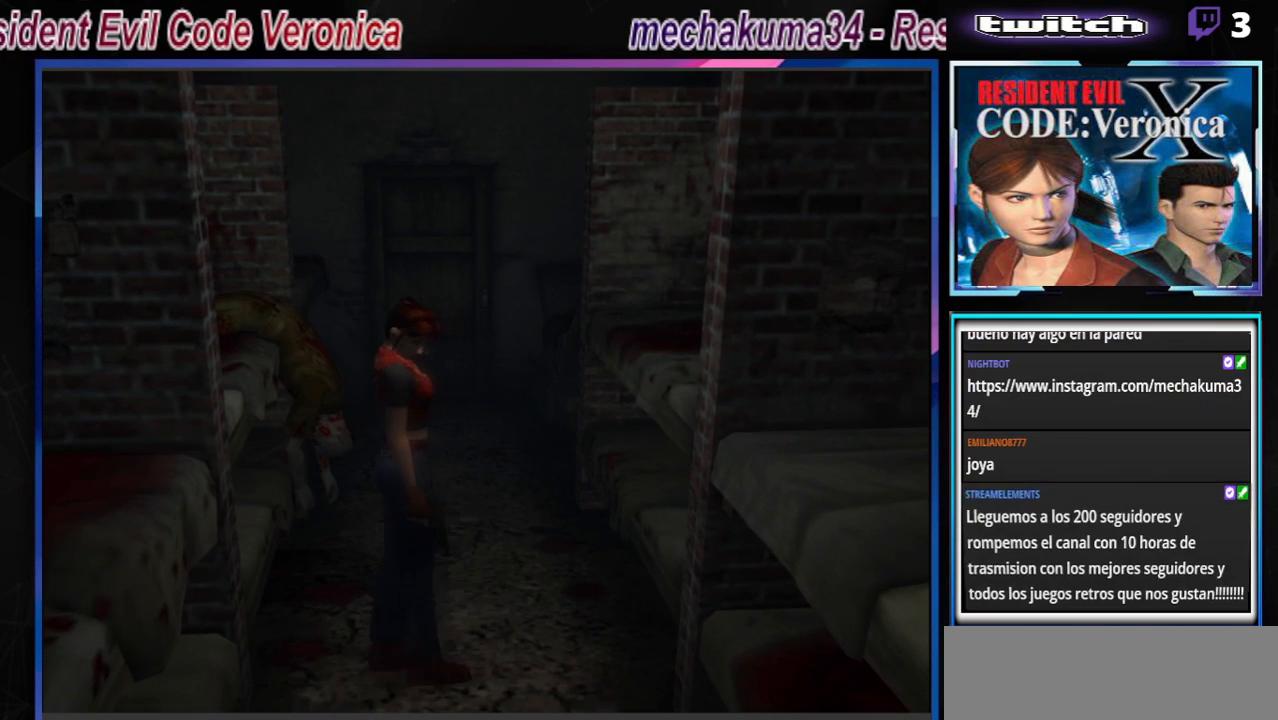
{"buttons": [], "left_stick": "up", "events": [[333, "left_stick", "up"]]}
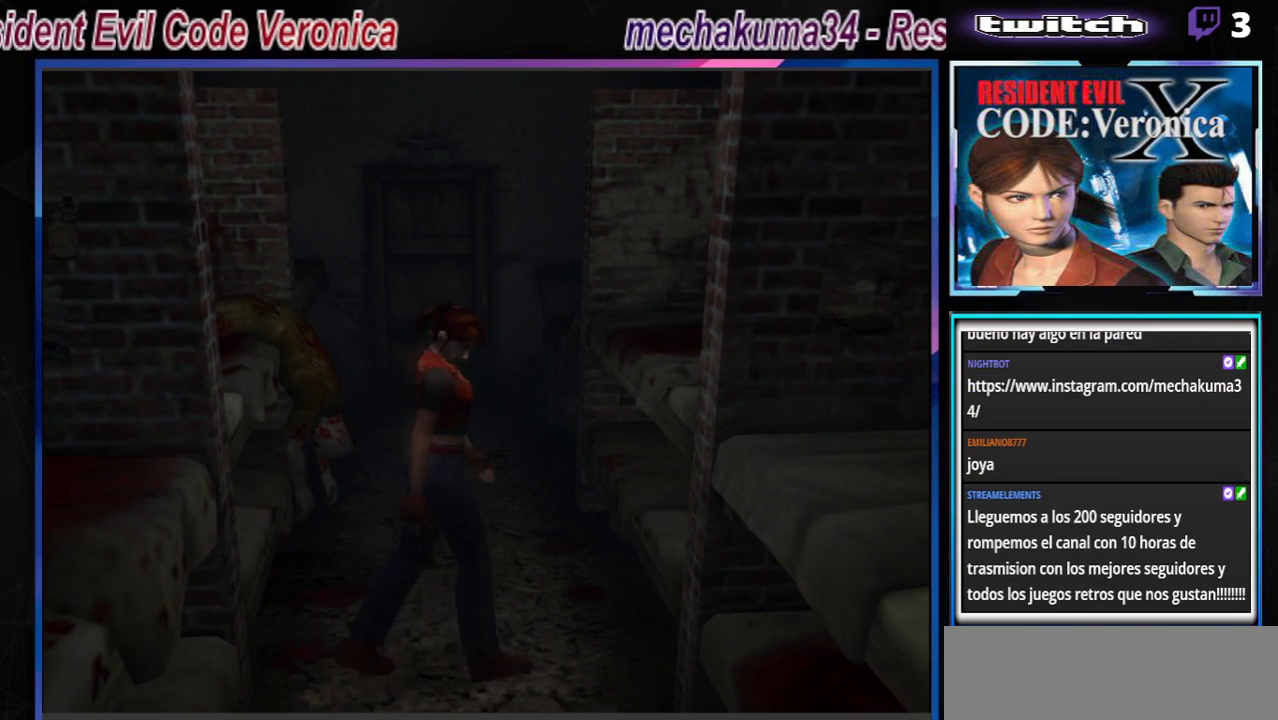
{"buttons": ["A"], "left_stick": "right", "events": [[233, "left_stick", "right"], [333, "A", "down"]]}
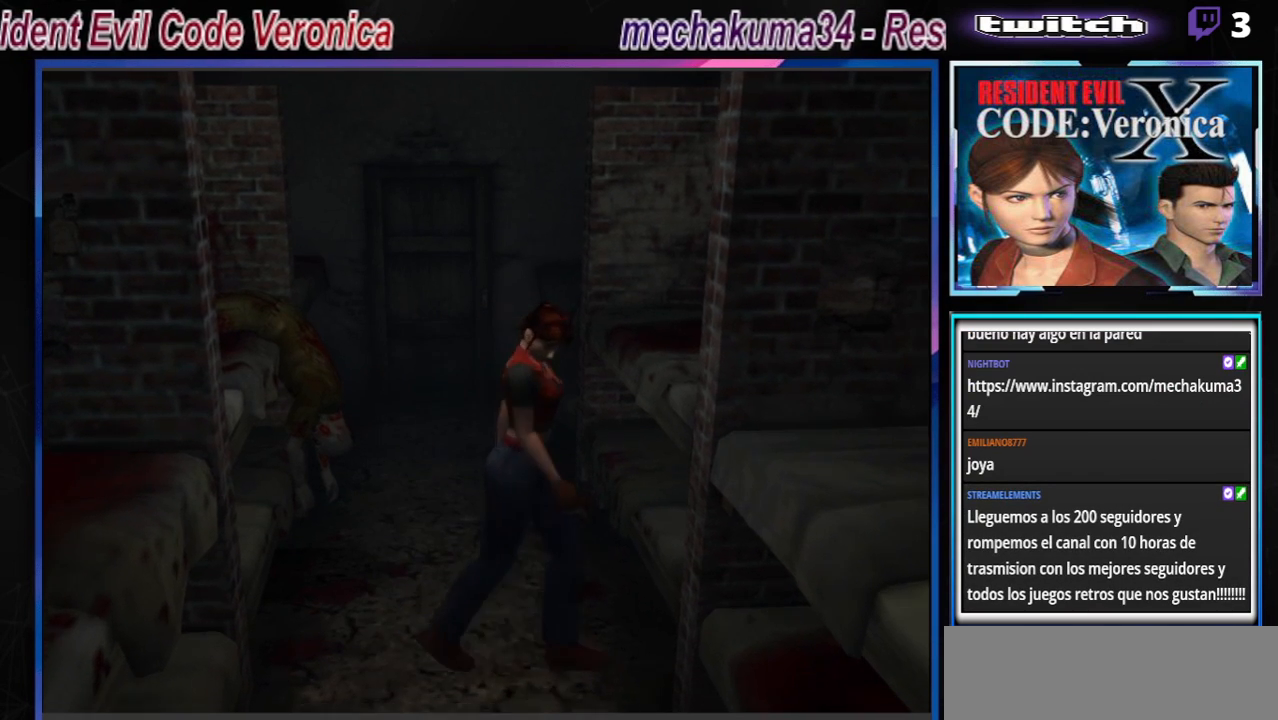
{"buttons": ["B"], "left_stick": "up-right", "events": [[33, "left_stick", "up-right"], [267, "A", "up"], [367, "B", "down"]]}
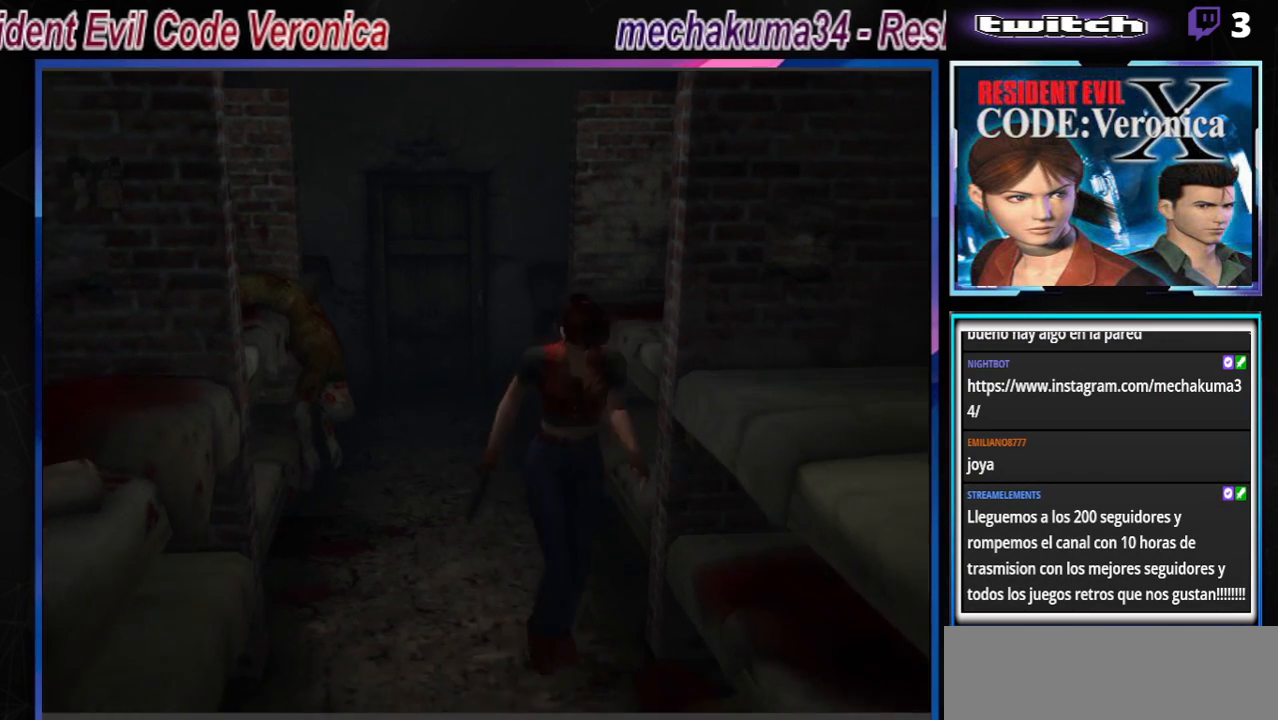
{"buttons": [], "left_stick": "up", "events": [[133, "A", "down"], [167, "B", "up"], [333, "A", "up"], [433, "left_stick", "up"]]}
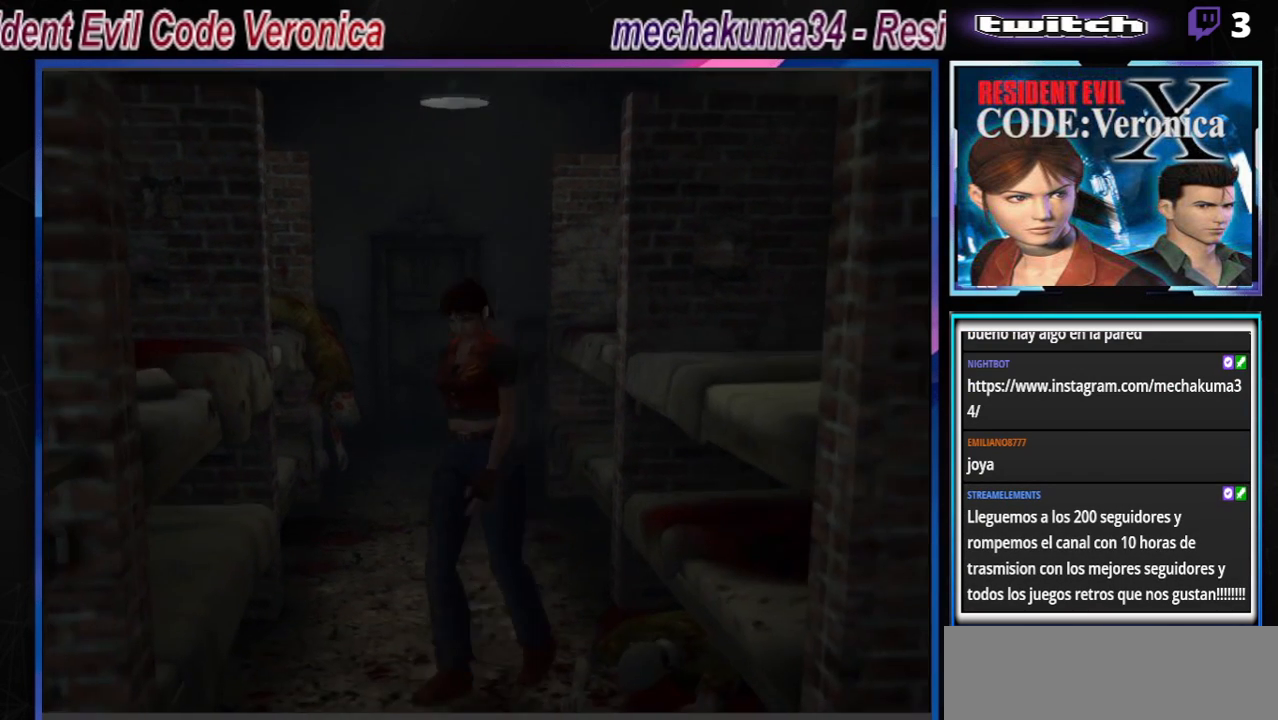
{"buttons": [], "left_stick": "left", "events": [[33, "left_stick", "up-left"], [167, "left_stick", "left"], [233, "A", "down"], [333, "A", "up"]]}
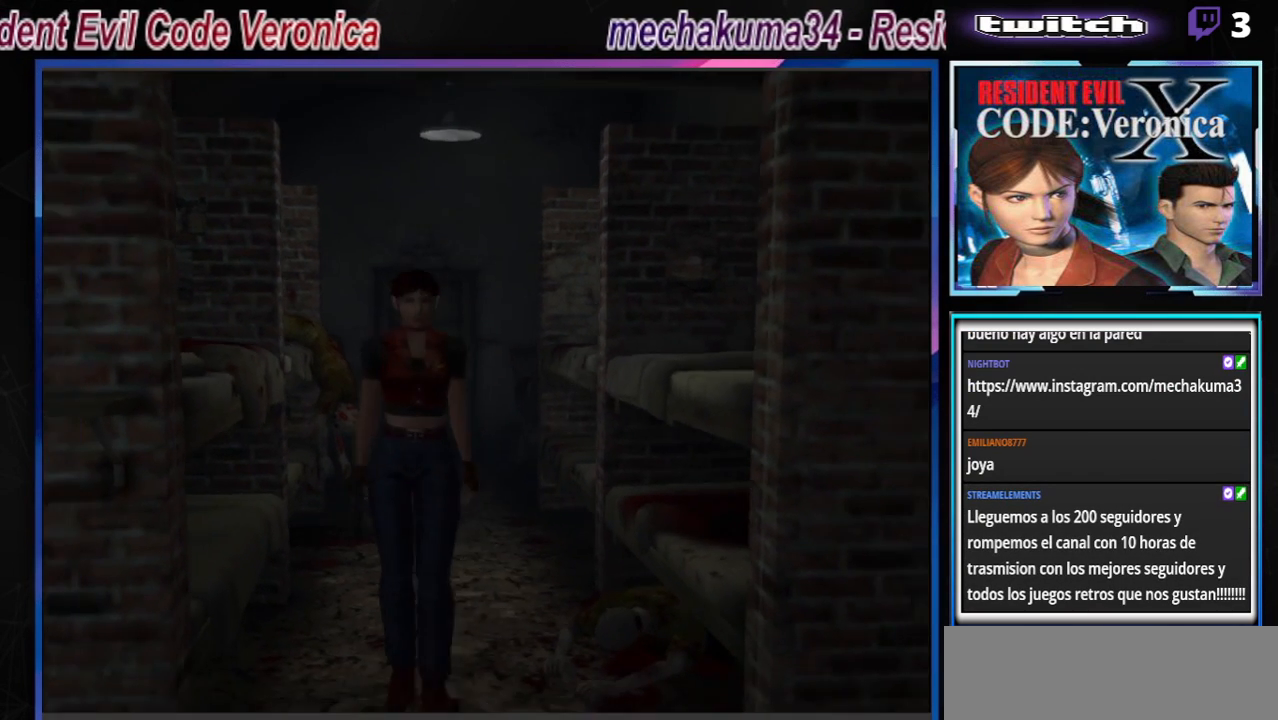
{"buttons": ["B"], "left_stick": "left", "events": [[167, "A", "down"], [300, "A", "up"], [467, "B", "down"]]}
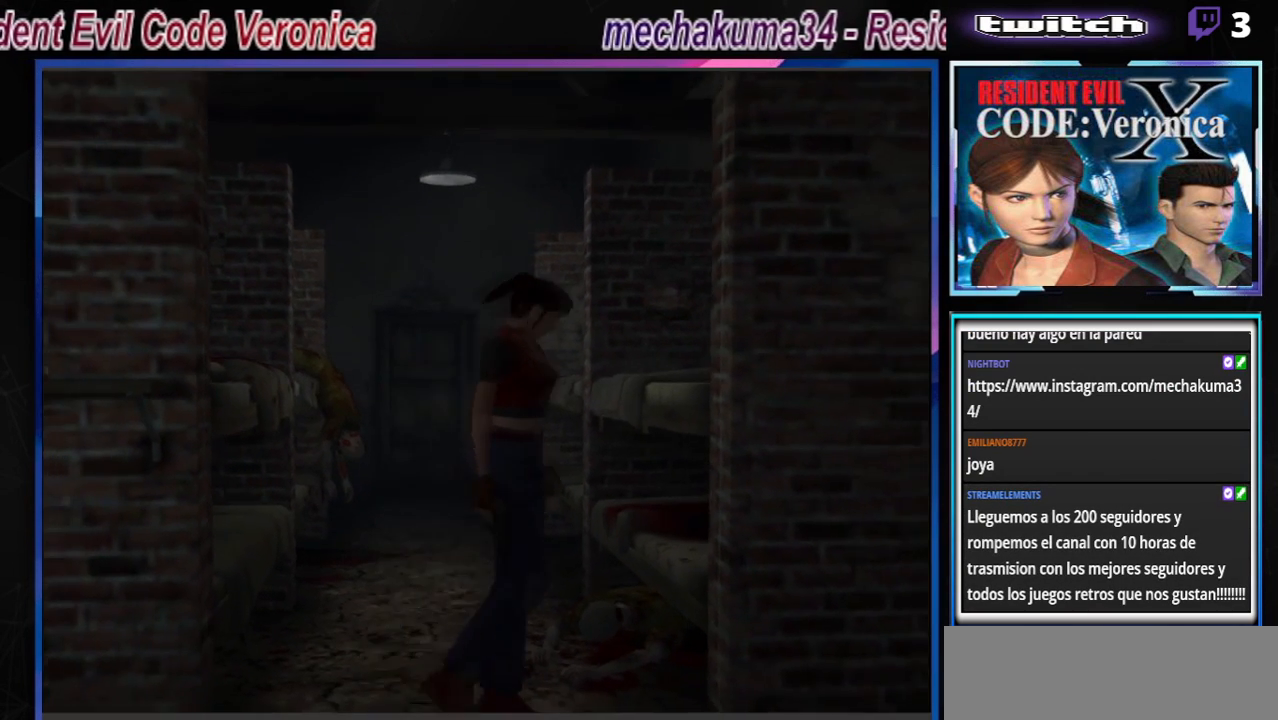
{"buttons": ["B"], "left_stick": "left", "events": [[200, "A", "down"], [367, "A", "up"]]}
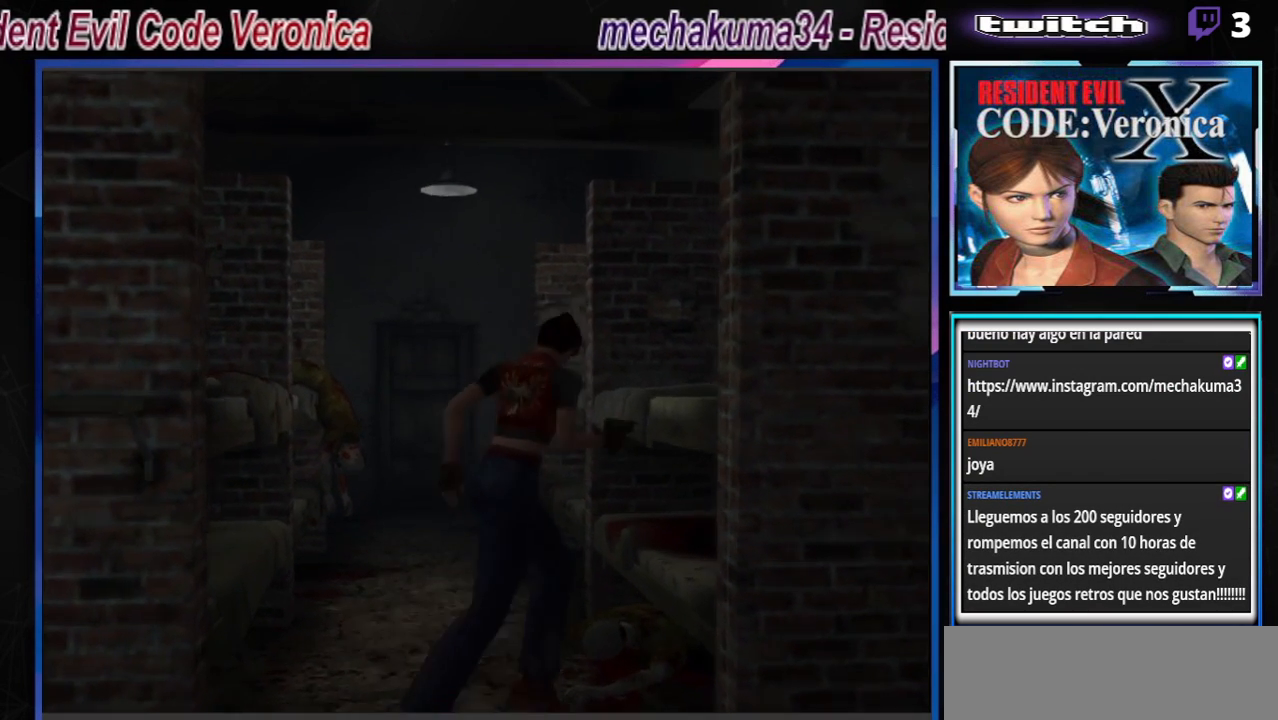
{"buttons": [], "left_stick": "right", "events": [[33, "A", "down"], [133, "A", "up"], [133, "B", "up"], [133, "left_stick", "right"], [267, "A", "down"], [433, "A", "up"]]}
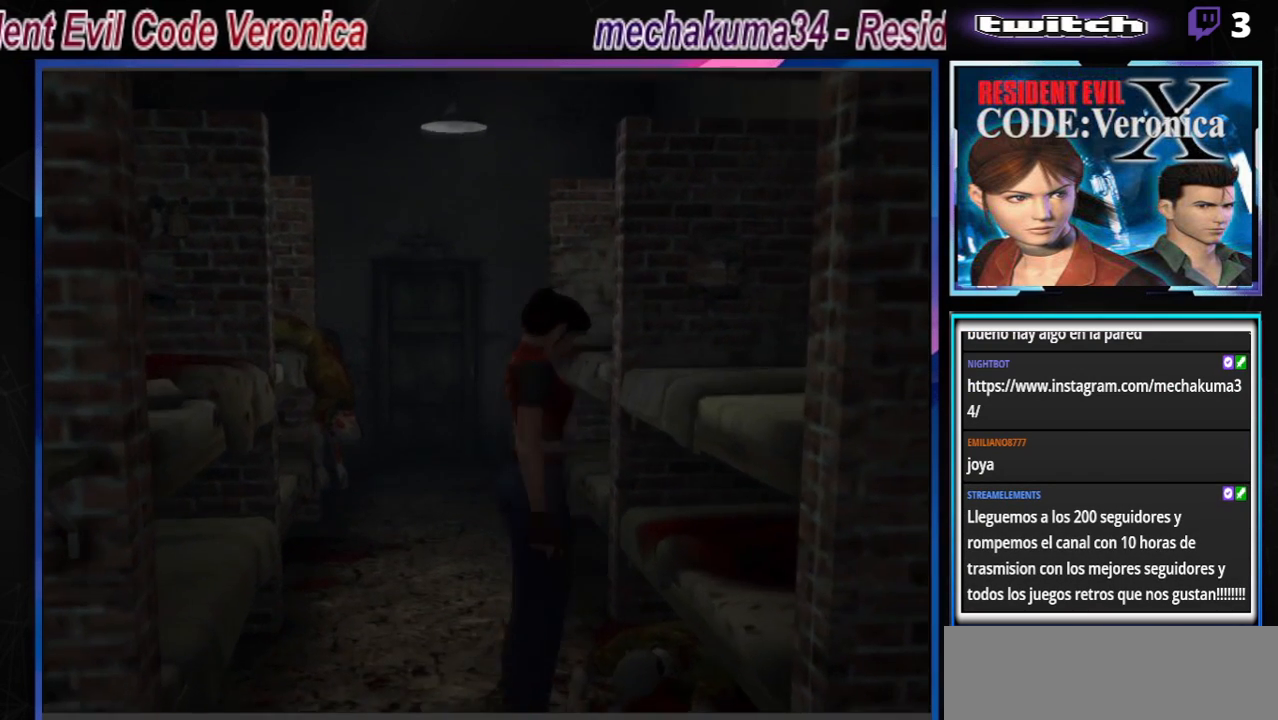
{"buttons": [], "left_stick": "up-right", "events": [[133, "B", "down"], [233, "A", "down"], [233, "B", "up"], [300, "left_stick", "up-right"], [400, "A", "up"]]}
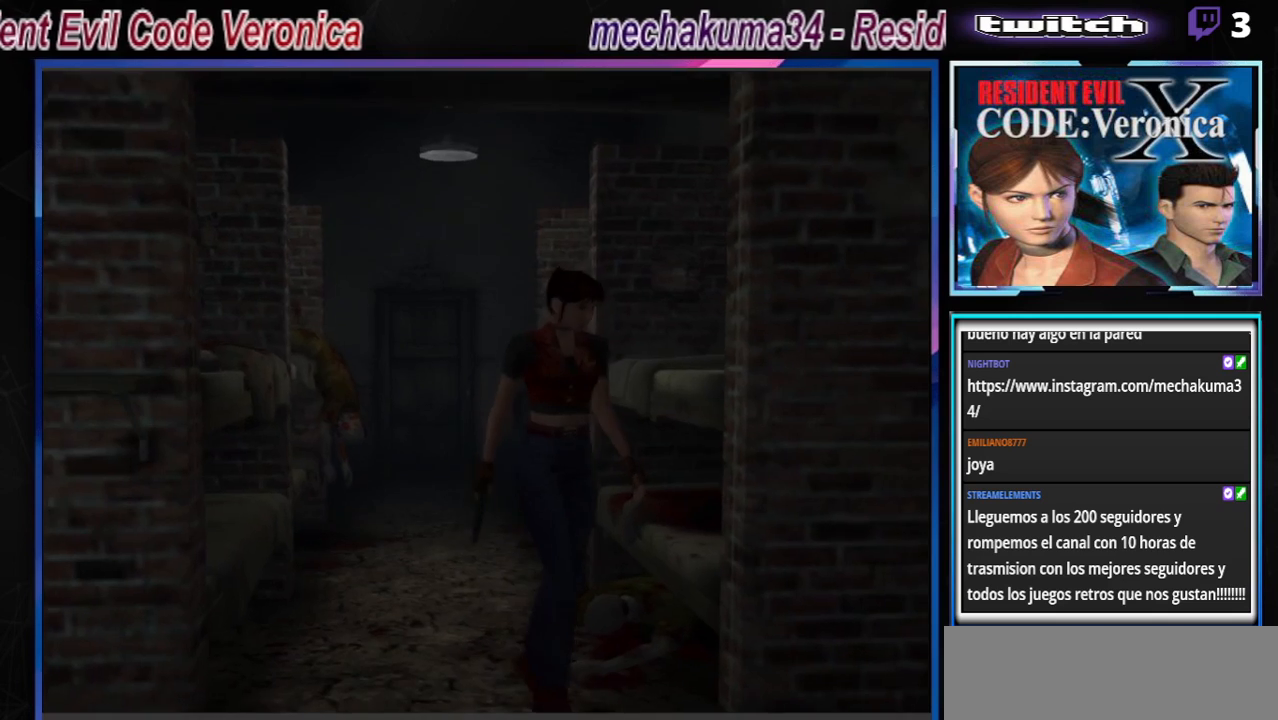
{"buttons": ["A", "B"], "left_stick": "left", "events": [[100, "left_stick", "left"], [200, "B", "down"], [367, "A", "down"]]}
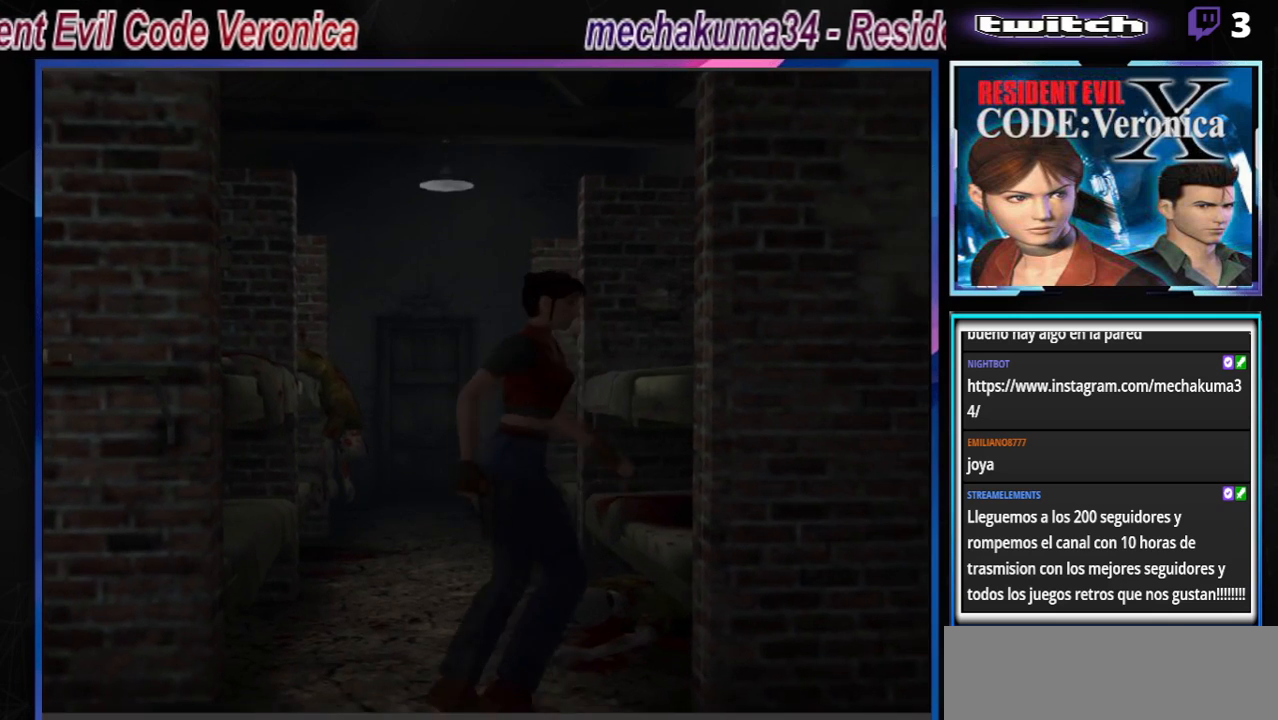
{"buttons": ["A", "B"], "left_stick": "up-left", "events": [[67, "A", "up"], [200, "A", "down"], [233, "left_stick", "up-left"], [367, "A", "up"], [500, "A", "down"]]}
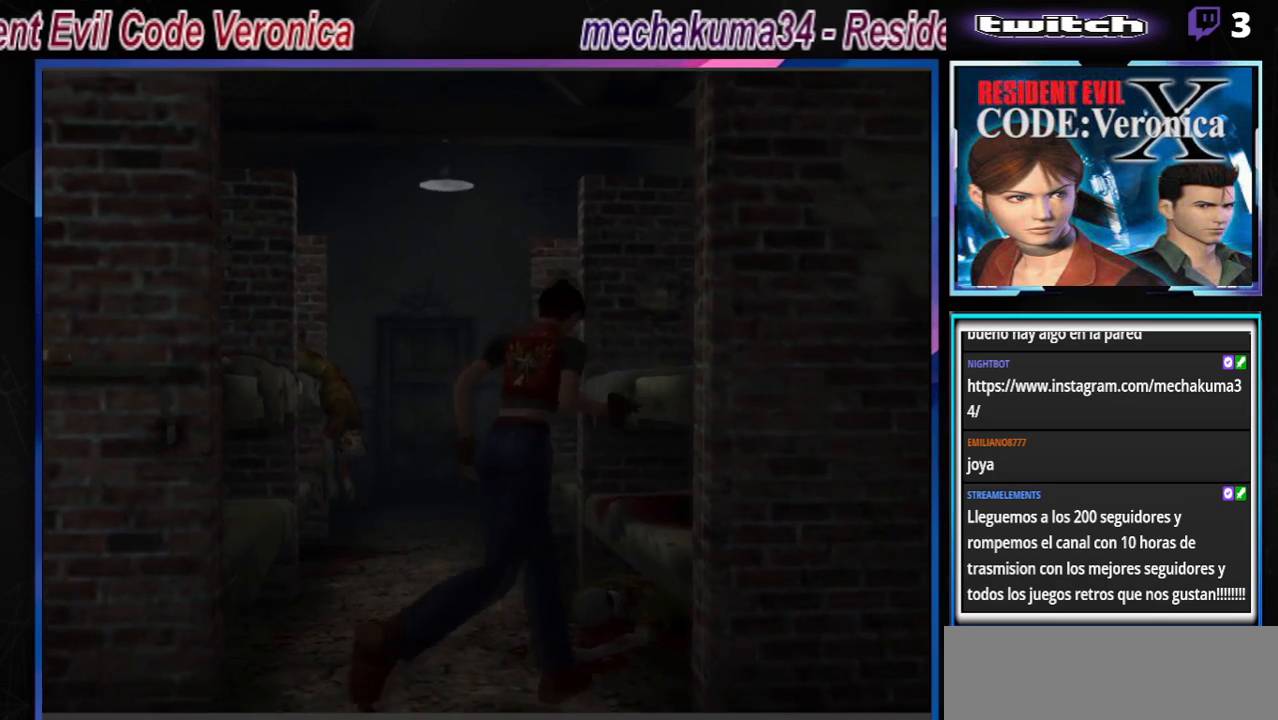
{"buttons": ["B"], "left_stick": "up", "events": [[100, "left_stick", "up"], [133, "A", "up"], [233, "A", "down"], [233, "left_stick", "up-right"], [400, "A", "up"], [500, "left_stick", "up"]]}
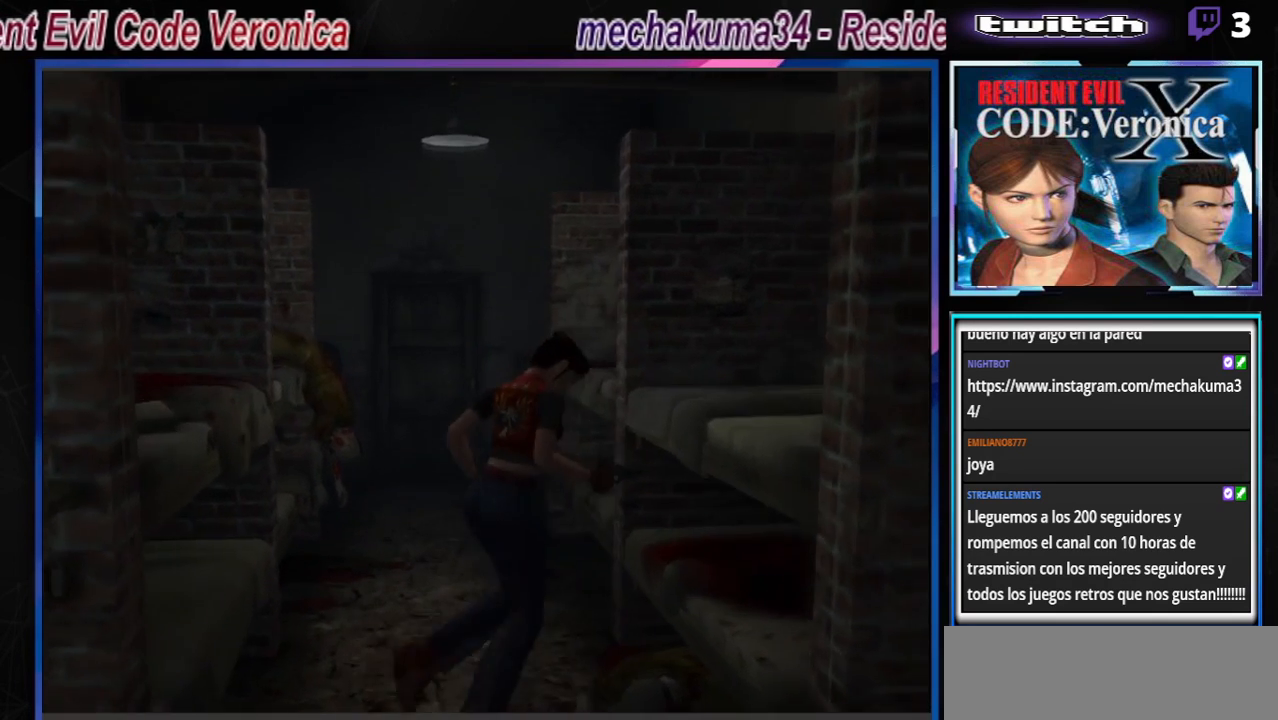
{"buttons": ["B"], "left_stick": "up", "events": [[33, "A", "down"], [167, "A", "up"], [167, "left_stick", "up-left"], [367, "A", "down"], [433, "left_stick", "up"], [500, "A", "up"]]}
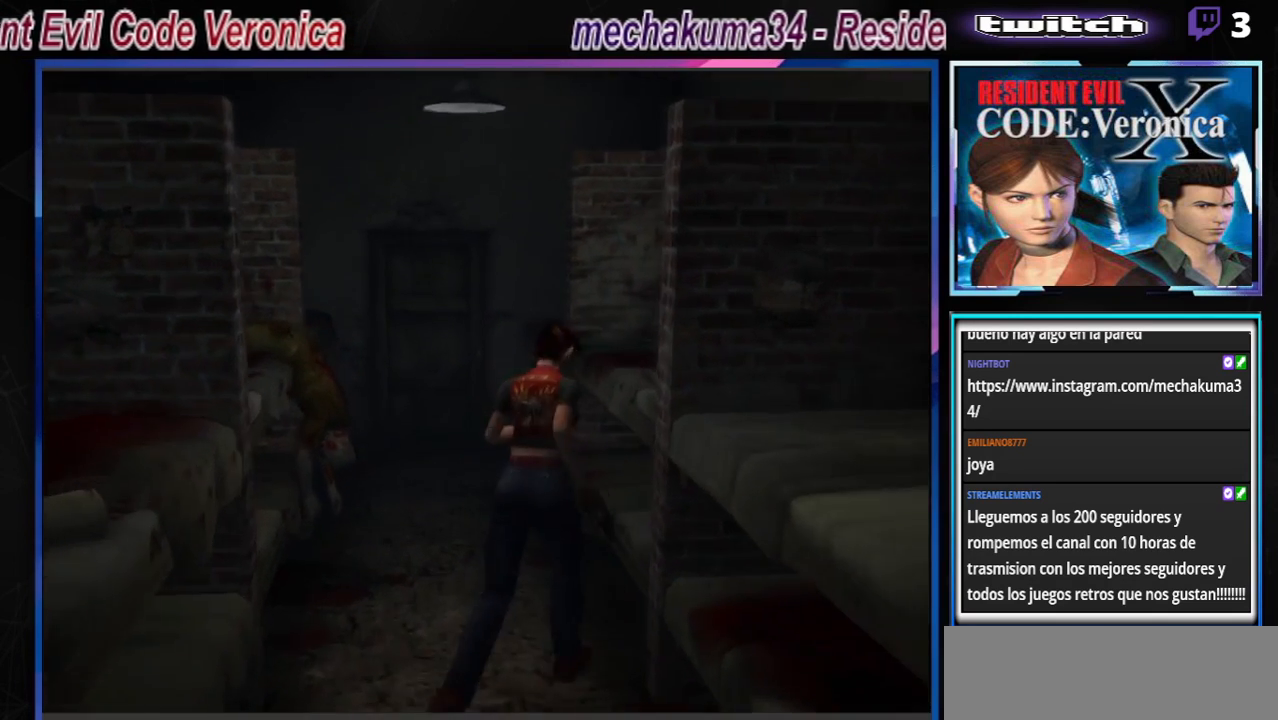
{"buttons": ["A", "B"], "left_stick": "right", "events": [[67, "left_stick", "right"], [133, "A", "down"], [300, "A", "up"], [500, "A", "down"]]}